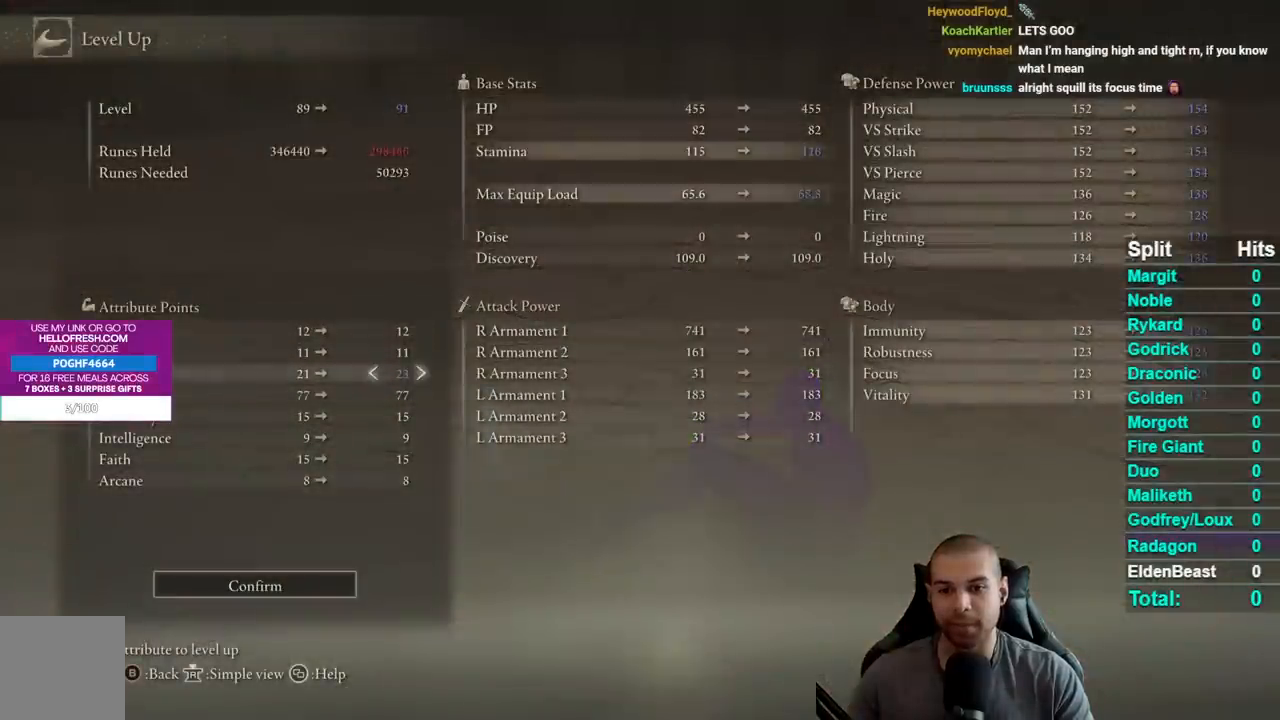
Gameplay with a controller (Xbox layout); each line is a JSON object with the inputs held at the frame after it. "events" lists button and stick changes between this image and that frame as [ms after this image, input, new state], when the widget could be followed in between. Not read: START.
{"buttons": ["DPAD_RIGHT"], "left_stick": "center", "right_stick": "center", "events": []}
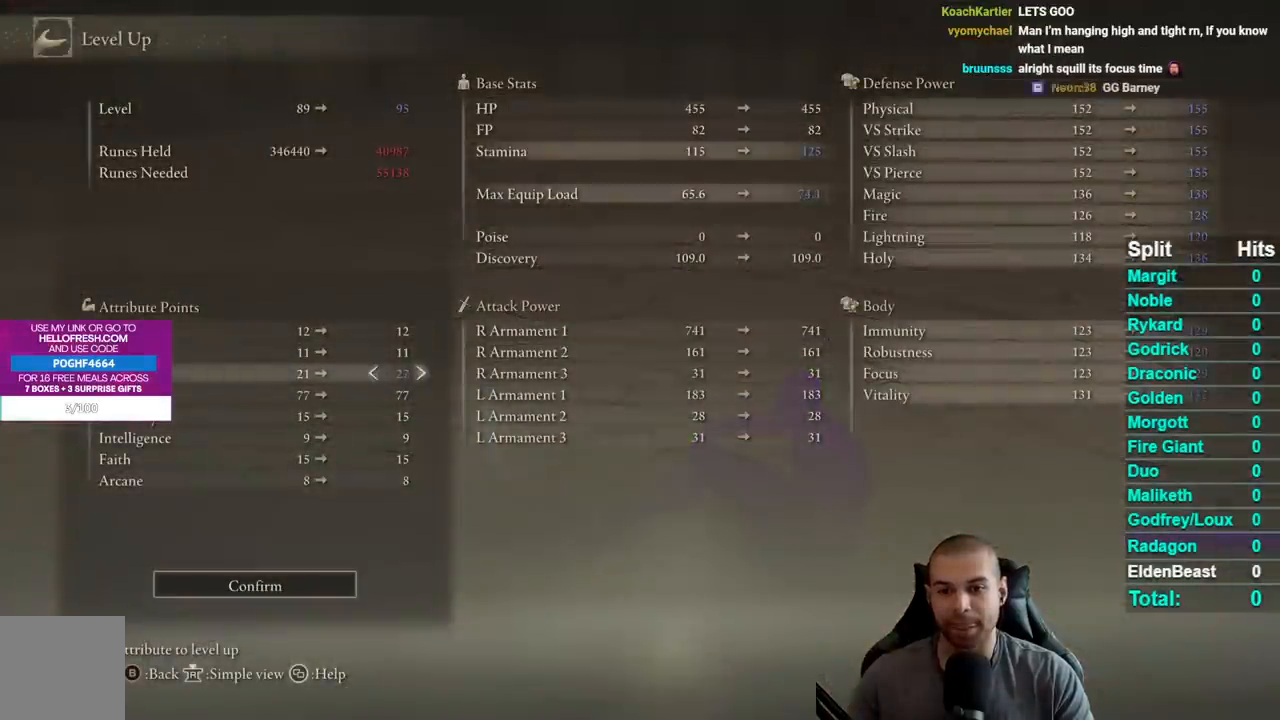
{"buttons": ["A"], "left_stick": "center", "right_stick": "center", "events": [[150, "DPAD_RIGHT", "up"], [217, "A", "down"], [350, "A", "up"], [417, "DPAD_LEFT", "down"], [483, "A", "down"], [483, "DPAD_LEFT", "up"]]}
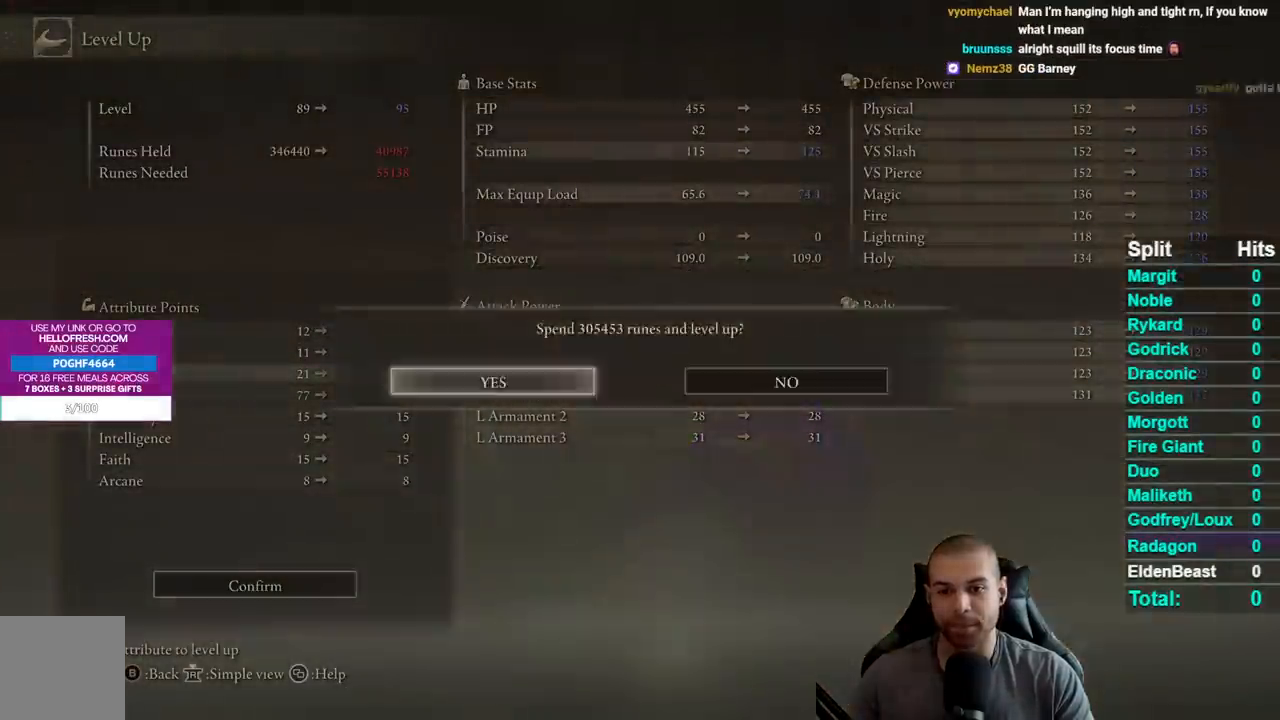
{"buttons": ["B"], "left_stick": "center", "right_stick": "center", "events": [[83, "A", "up"], [183, "B", "down"], [267, "B", "up"], [333, "B", "down"], [417, "B", "up"], [500, "B", "down"]]}
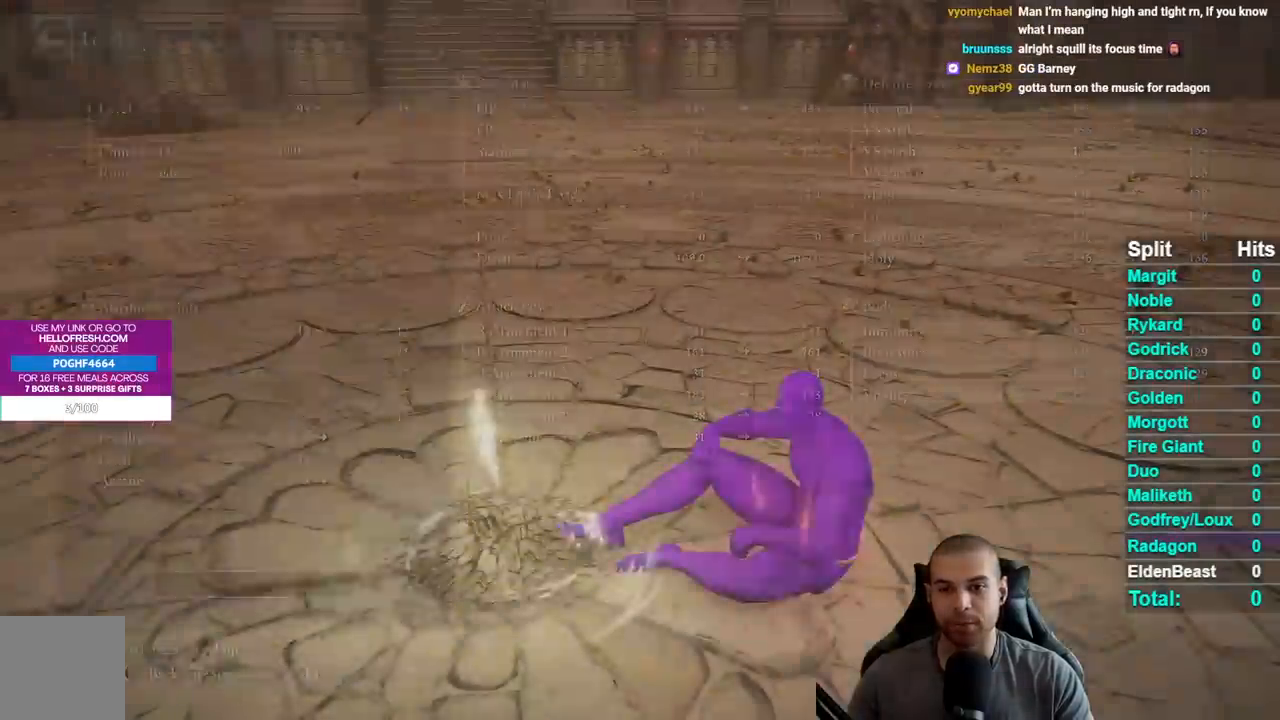
{"buttons": [], "left_stick": "up", "right_stick": "up-left", "events": [[67, "B", "up"], [100, "left_stick", "up"], [150, "B", "down"], [217, "B", "up"], [433, "right_stick", "up-left"]]}
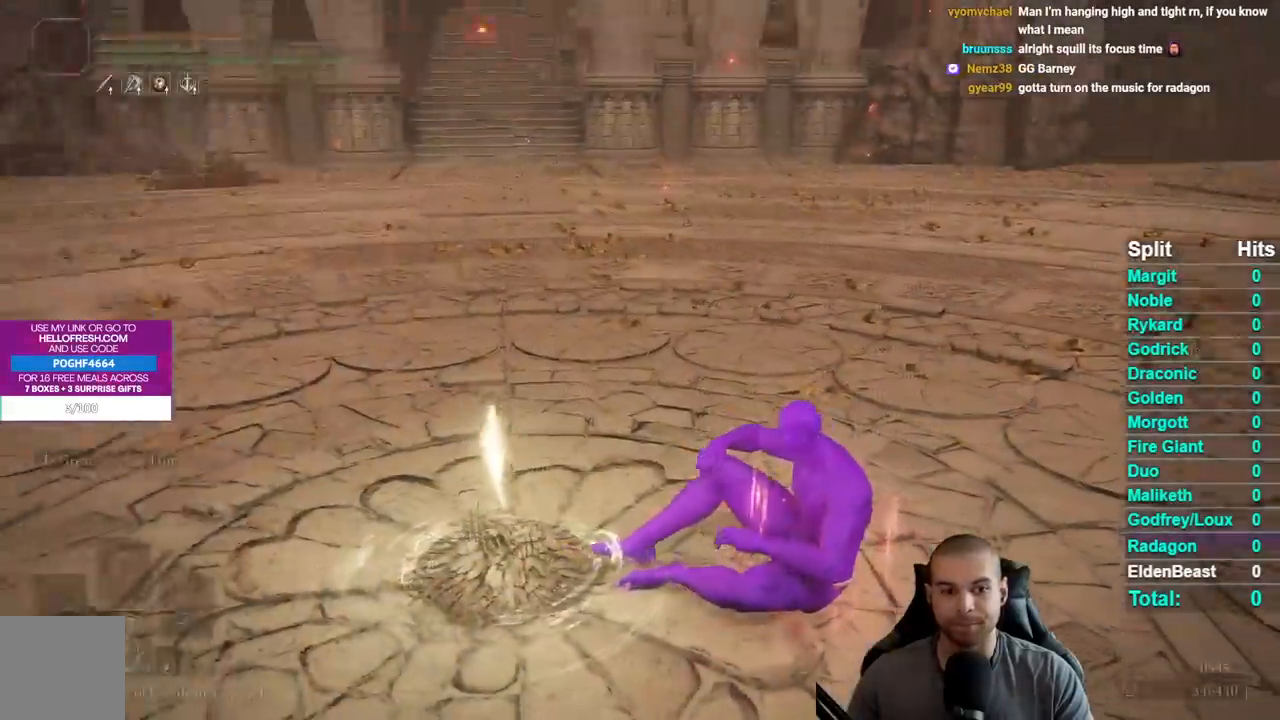
{"buttons": ["B"], "left_stick": "up", "right_stick": "center", "events": [[33, "right_stick", "center"], [200, "B", "down"]]}
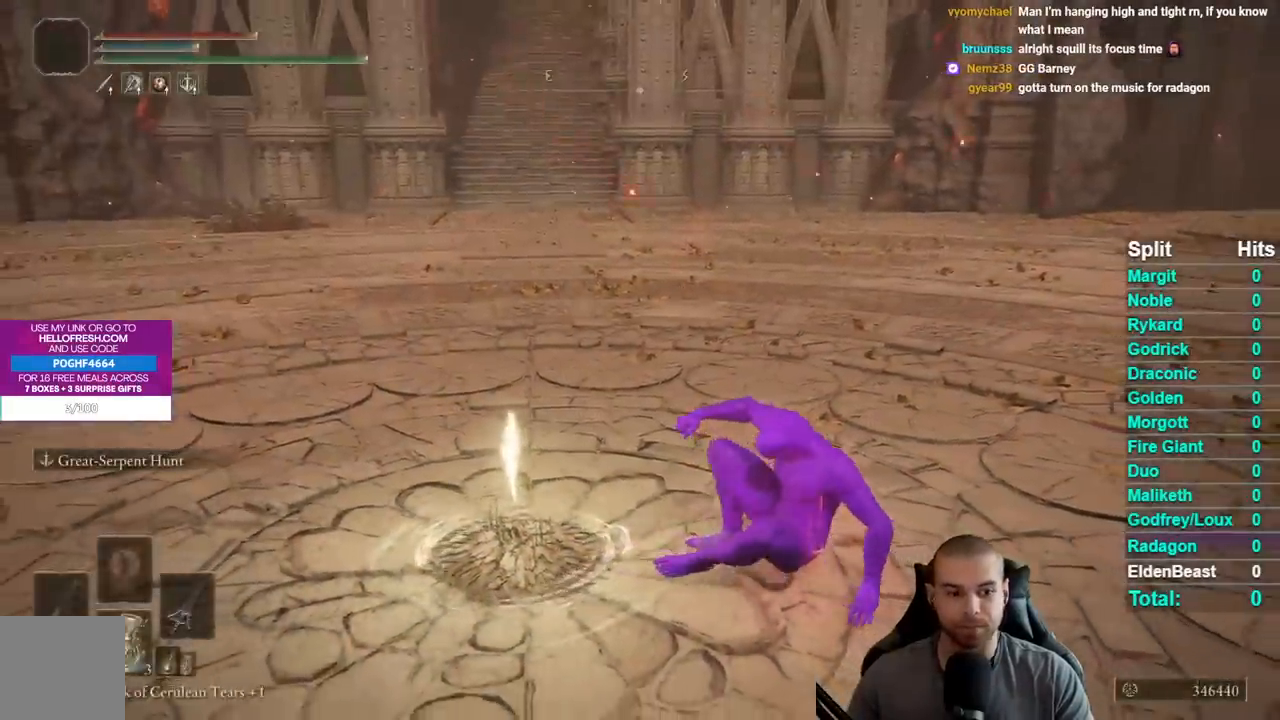
{"buttons": ["B"], "left_stick": "up", "right_stick": "center", "events": []}
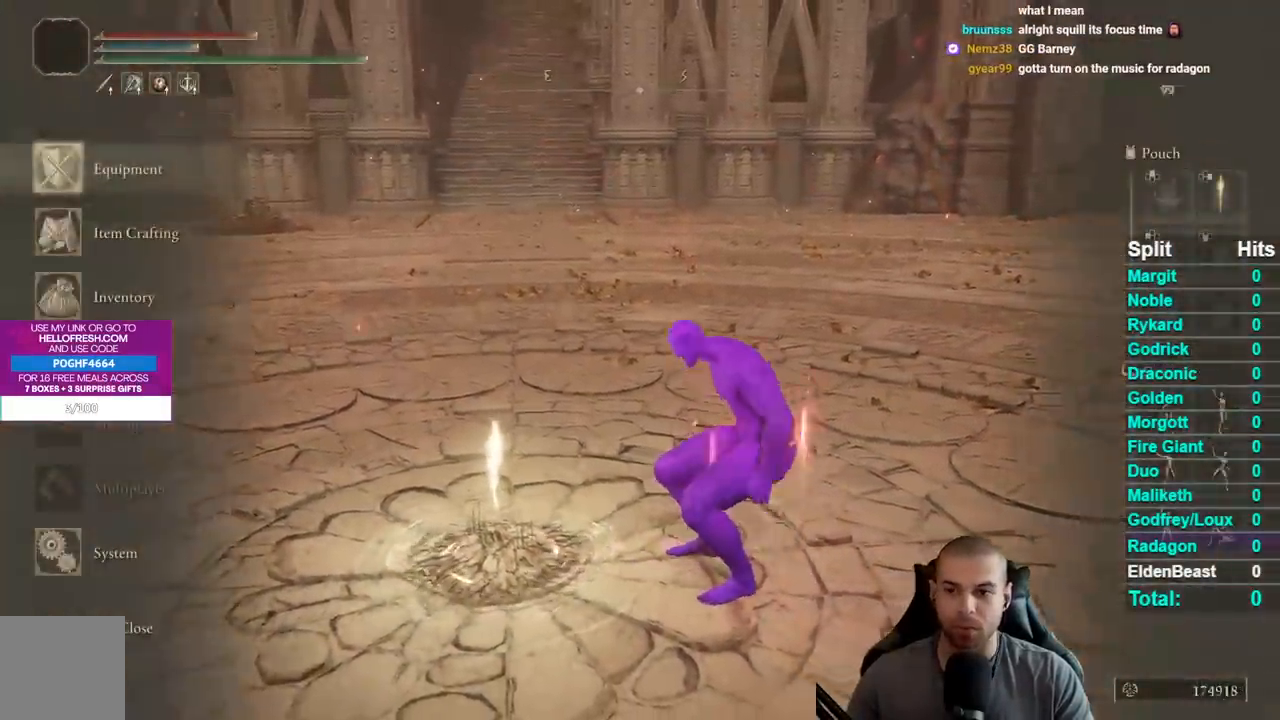
{"buttons": ["B"], "left_stick": "up", "right_stick": "center", "events": [[33, "DPAD_DOWN", "down"], [133, "DPAD_DOWN", "up"], [183, "DPAD_DOWN", "down"], [300, "A", "down"], [300, "DPAD_DOWN", "up"], [433, "A", "up"]]}
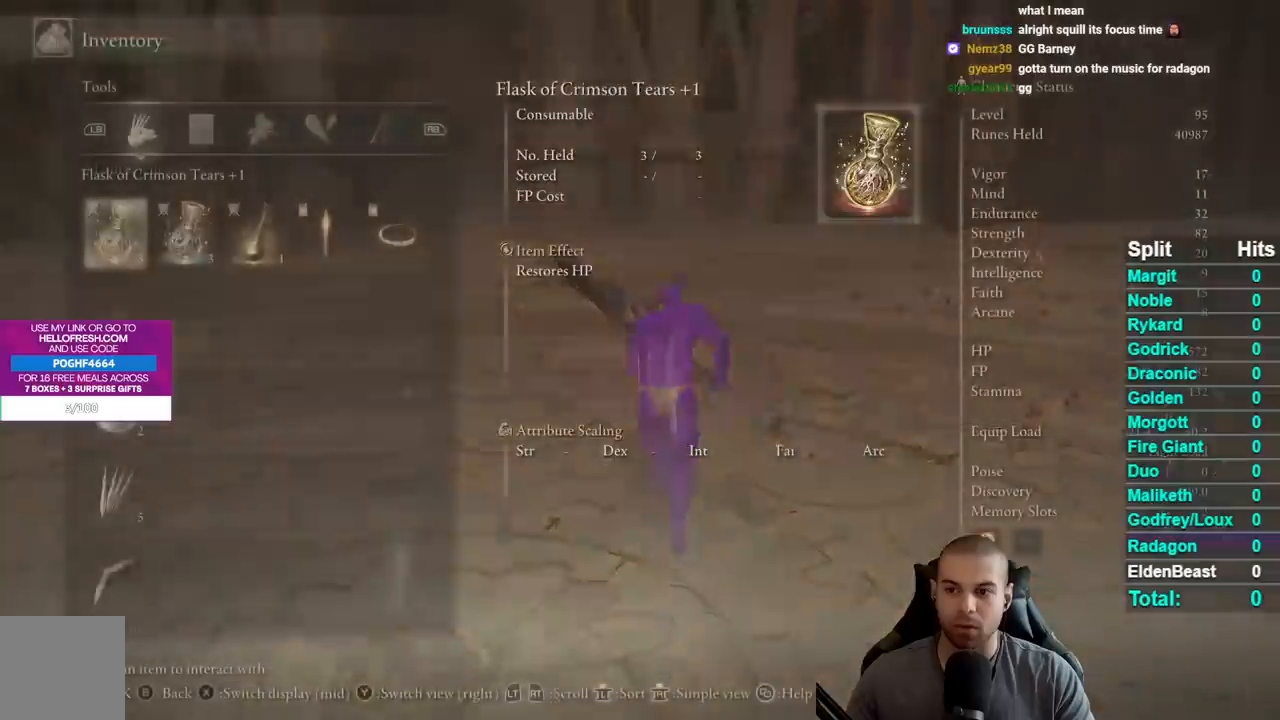
{"buttons": ["B"], "left_stick": "up-left", "right_stick": "center", "events": [[233, "left_stick", "up-left"]]}
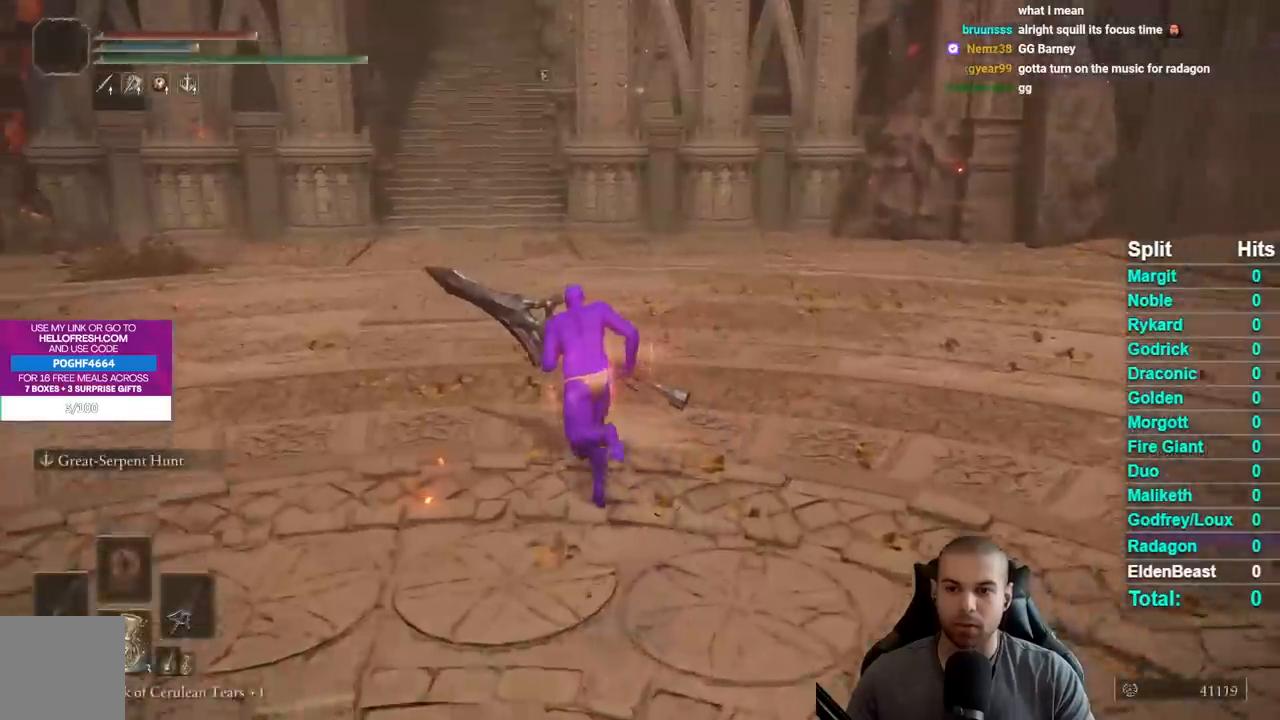
{"buttons": ["B"], "left_stick": "up", "right_stick": "up", "events": [[217, "left_stick", "up"], [483, "right_stick", "up"]]}
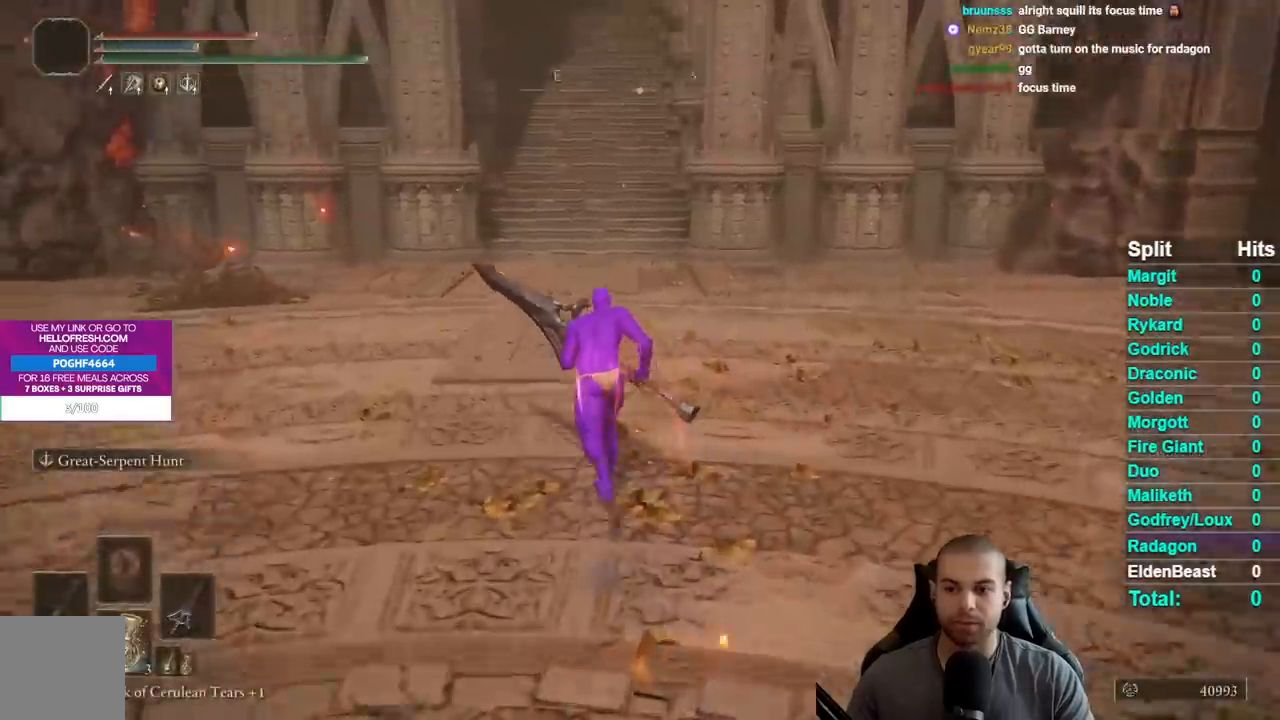
{"buttons": ["B"], "left_stick": "up", "right_stick": "center", "events": [[83, "right_stick", "center"], [217, "DPAD_DOWN", "down"], [283, "DPAD_DOWN", "up"]]}
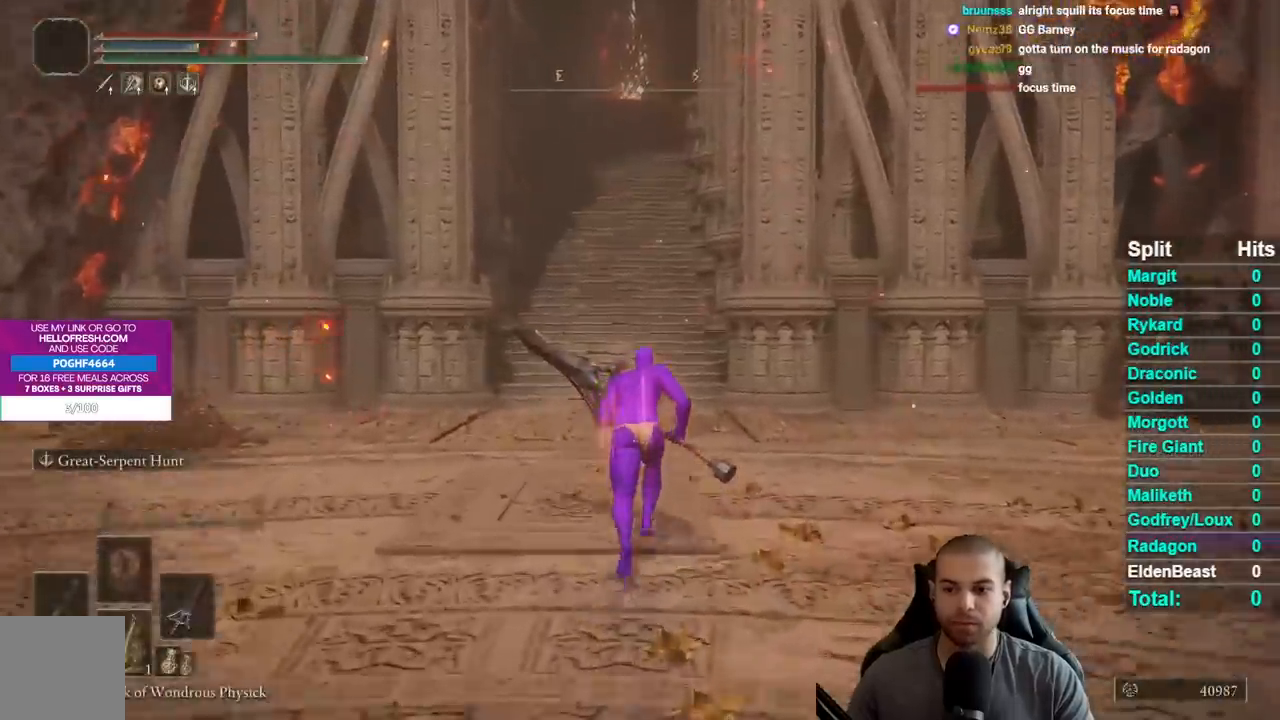
{"buttons": ["B"], "left_stick": "up", "right_stick": "center", "events": [[150, "DPAD_RIGHT", "down"], [250, "DPAD_RIGHT", "up"]]}
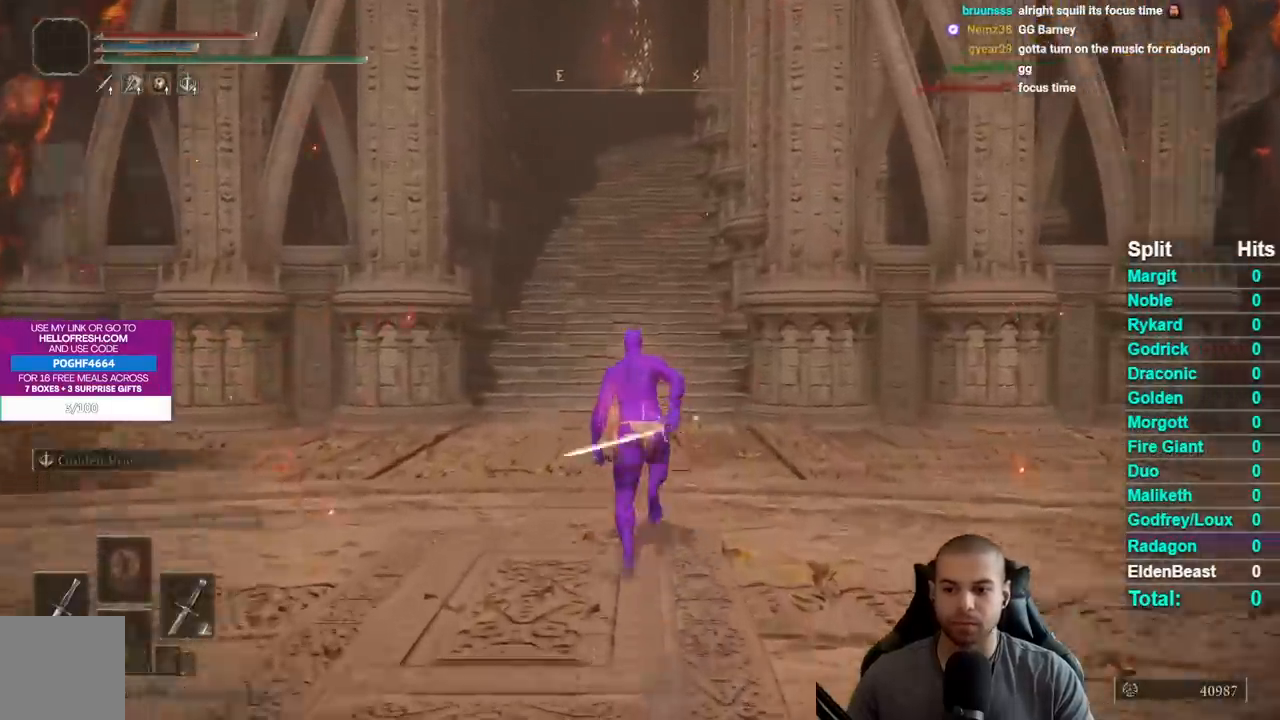
{"buttons": ["B"], "left_stick": "up", "right_stick": "center", "events": [[50, "A", "down"], [217, "A", "up"], [267, "DPAD_DOWN", "down"], [367, "DPAD_DOWN", "up"]]}
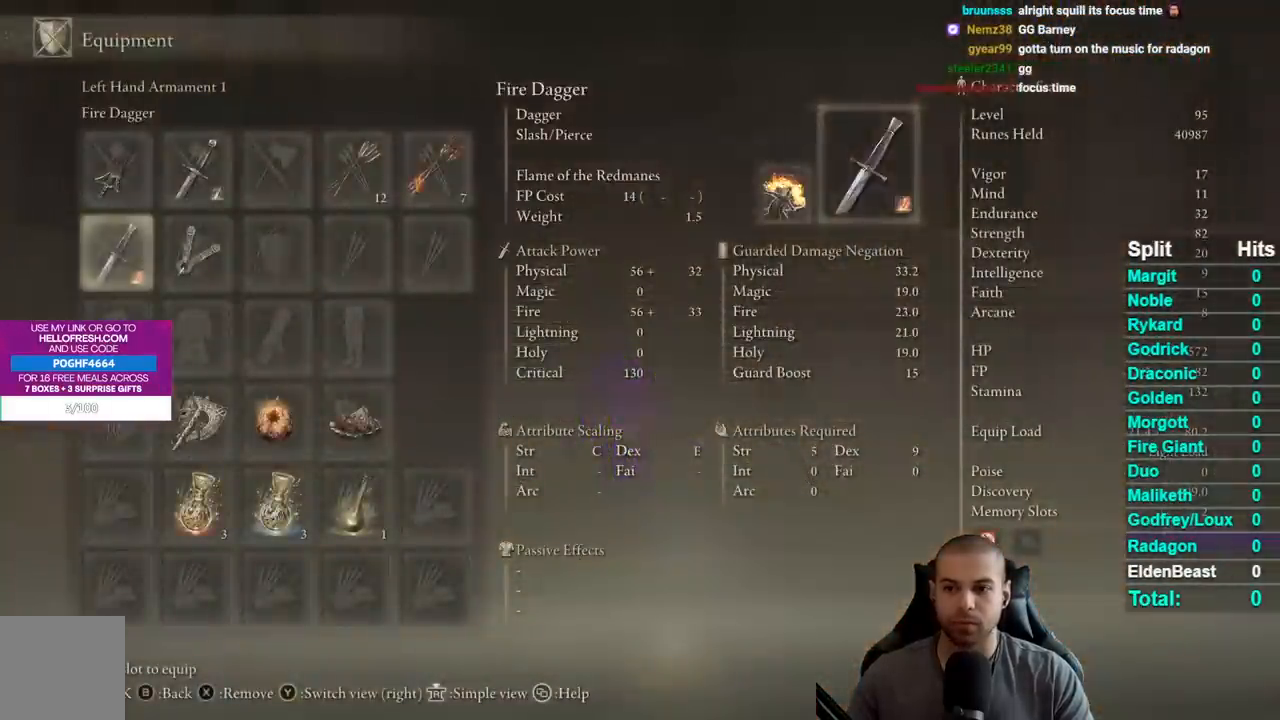
{"buttons": ["B"], "left_stick": "up", "right_stick": "center", "events": [[67, "X", "down"], [150, "X", "up"]]}
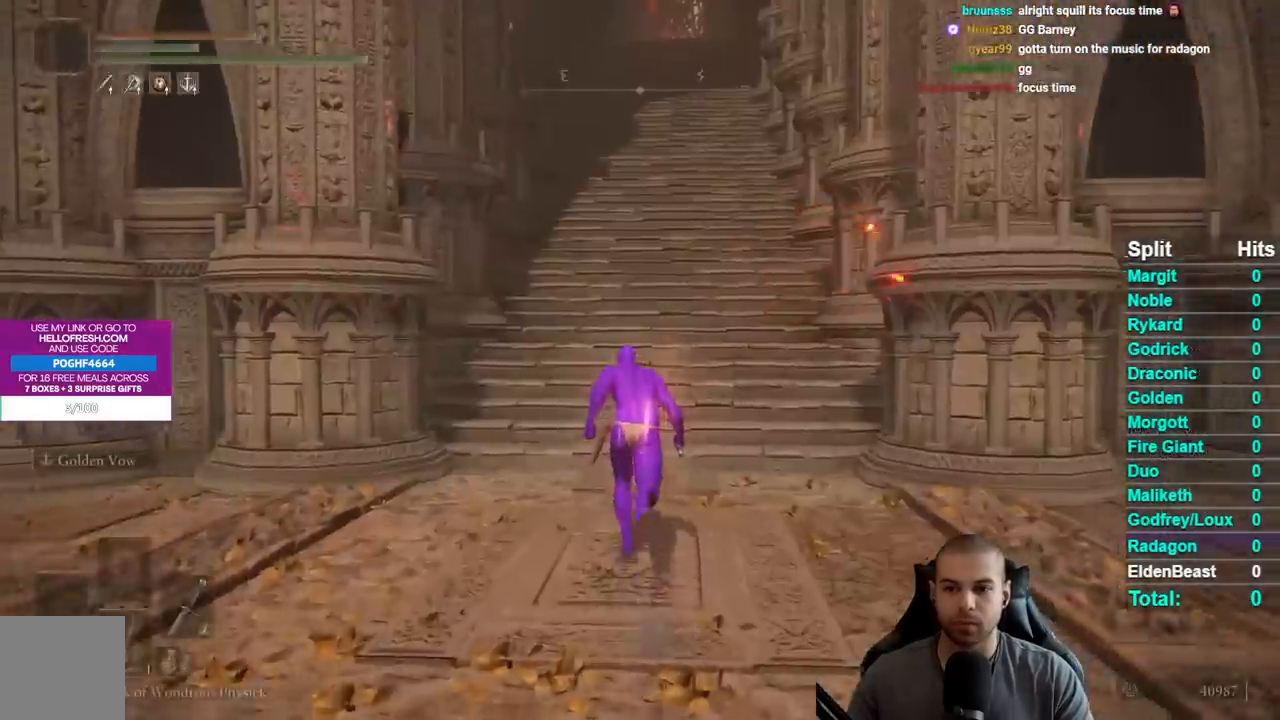
{"buttons": ["B"], "left_stick": "up", "right_stick": "center", "events": []}
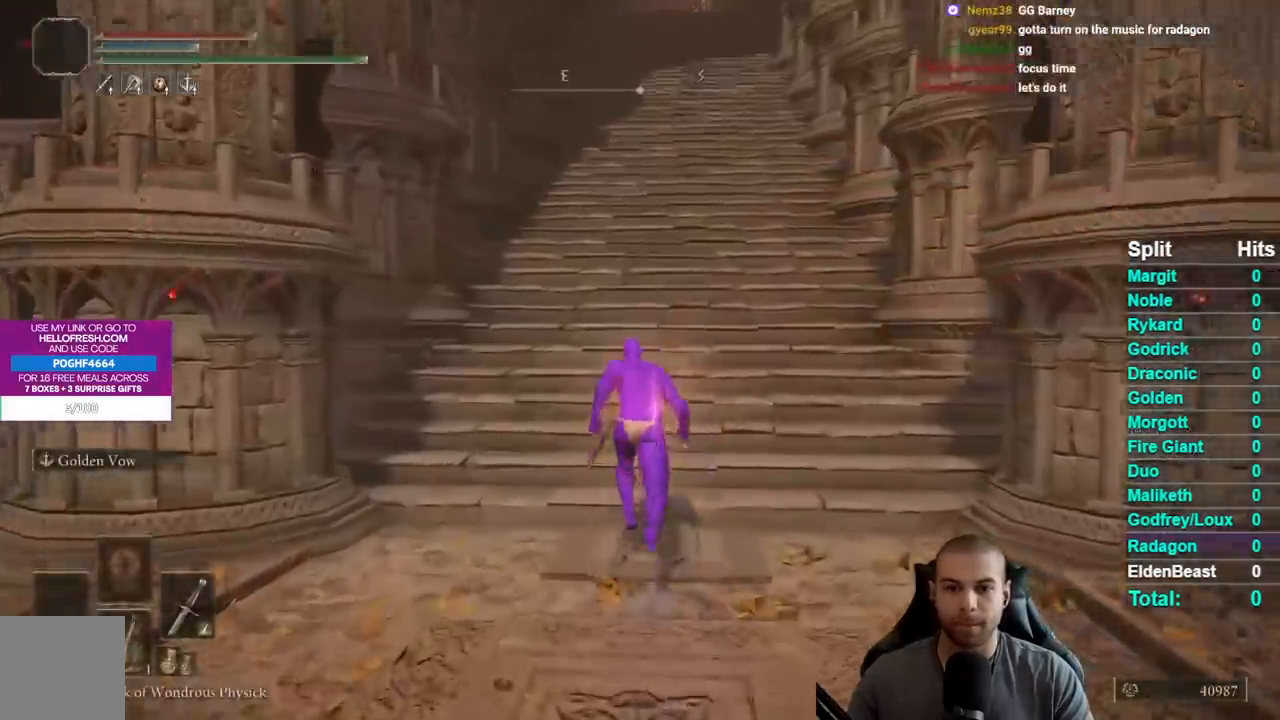
{"buttons": ["B", "DPAD_DOWN"], "left_stick": "up", "right_stick": "center", "events": [[50, "A", "down"], [200, "A", "up"], [250, "DPAD_DOWN", "down"], [333, "DPAD_DOWN", "up"], [433, "DPAD_DOWN", "down"]]}
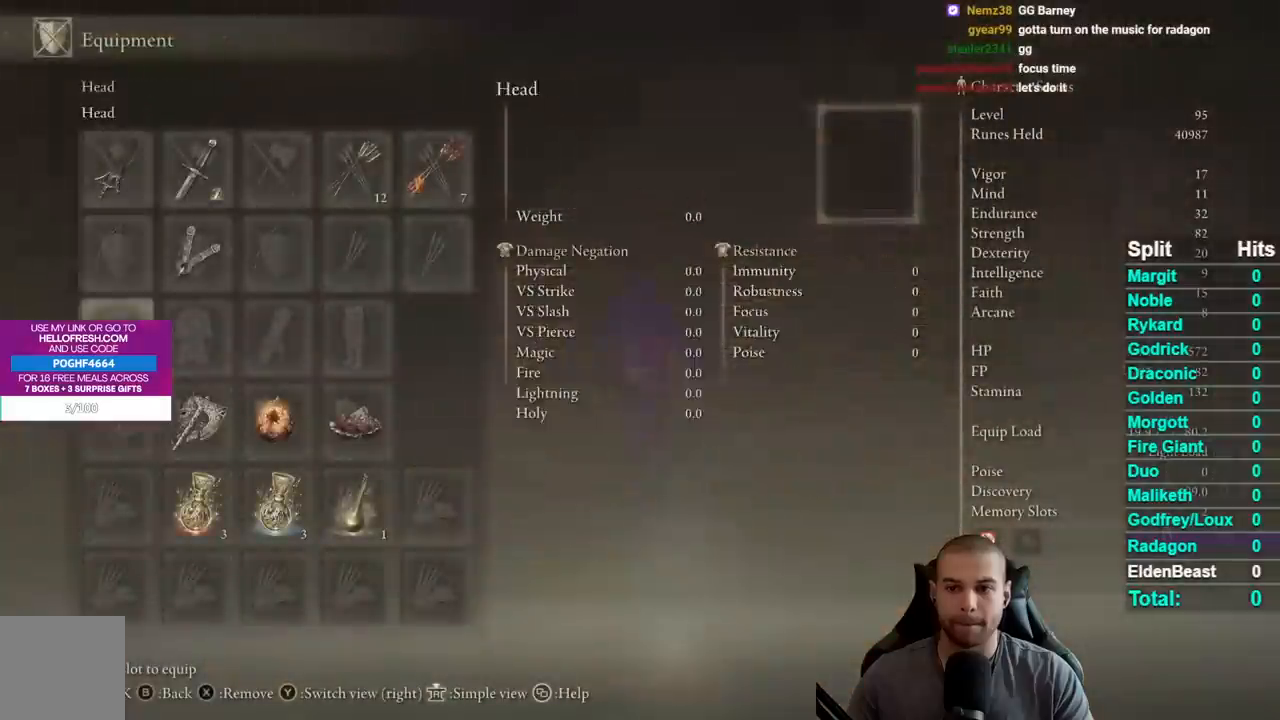
{"buttons": ["B", "DPAD_RIGHT"], "left_stick": "up", "right_stick": "center", "events": [[17, "DPAD_DOWN", "up"], [100, "DPAD_DOWN", "down"], [183, "DPAD_DOWN", "up"], [300, "DPAD_RIGHT", "down"], [383, "DPAD_RIGHT", "up"], [467, "DPAD_RIGHT", "down"]]}
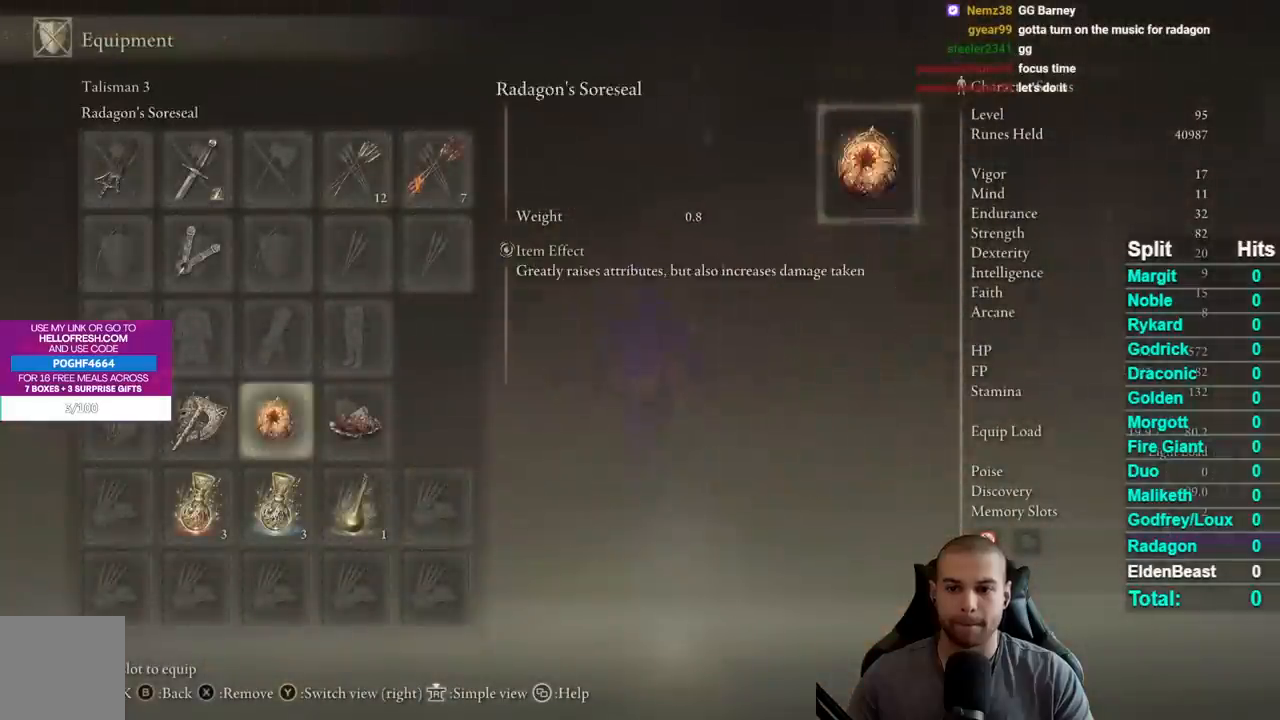
{"buttons": ["B"], "left_stick": "up", "right_stick": "center", "events": [[33, "DPAD_RIGHT", "up"], [117, "DPAD_RIGHT", "down"], [233, "DPAD_RIGHT", "up"]]}
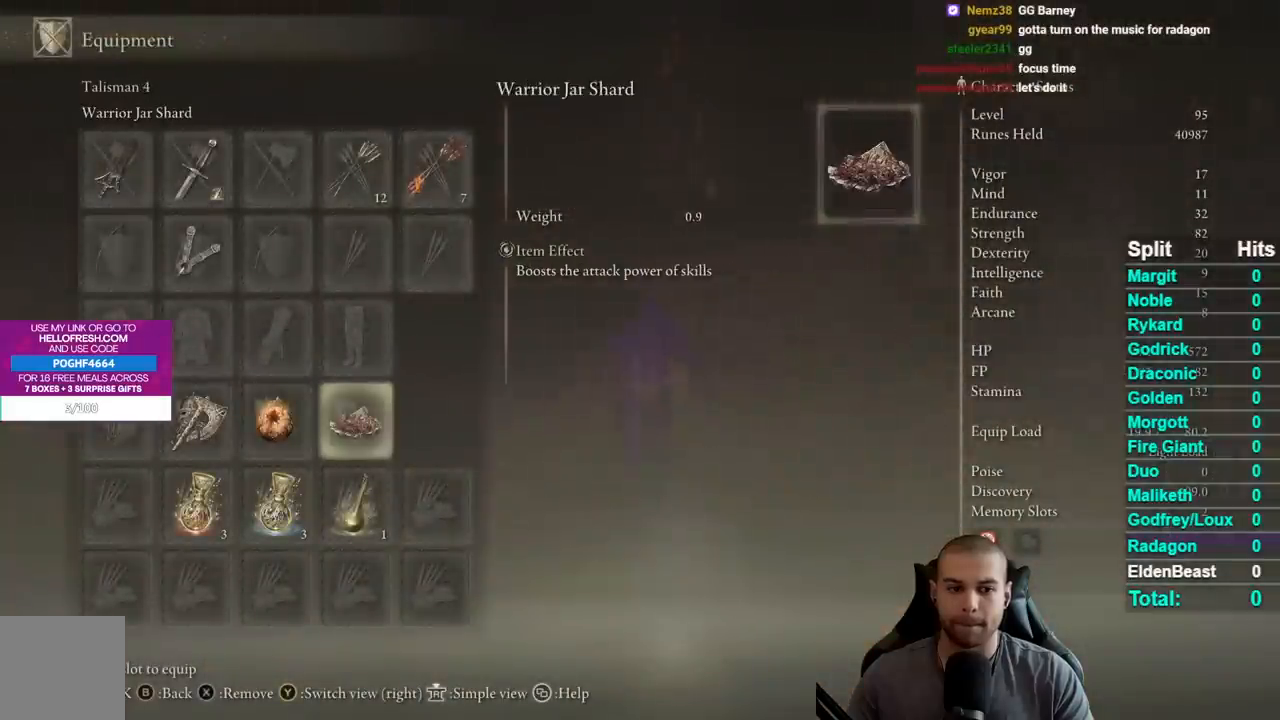
{"buttons": ["B"], "left_stick": "up", "right_stick": "center", "events": []}
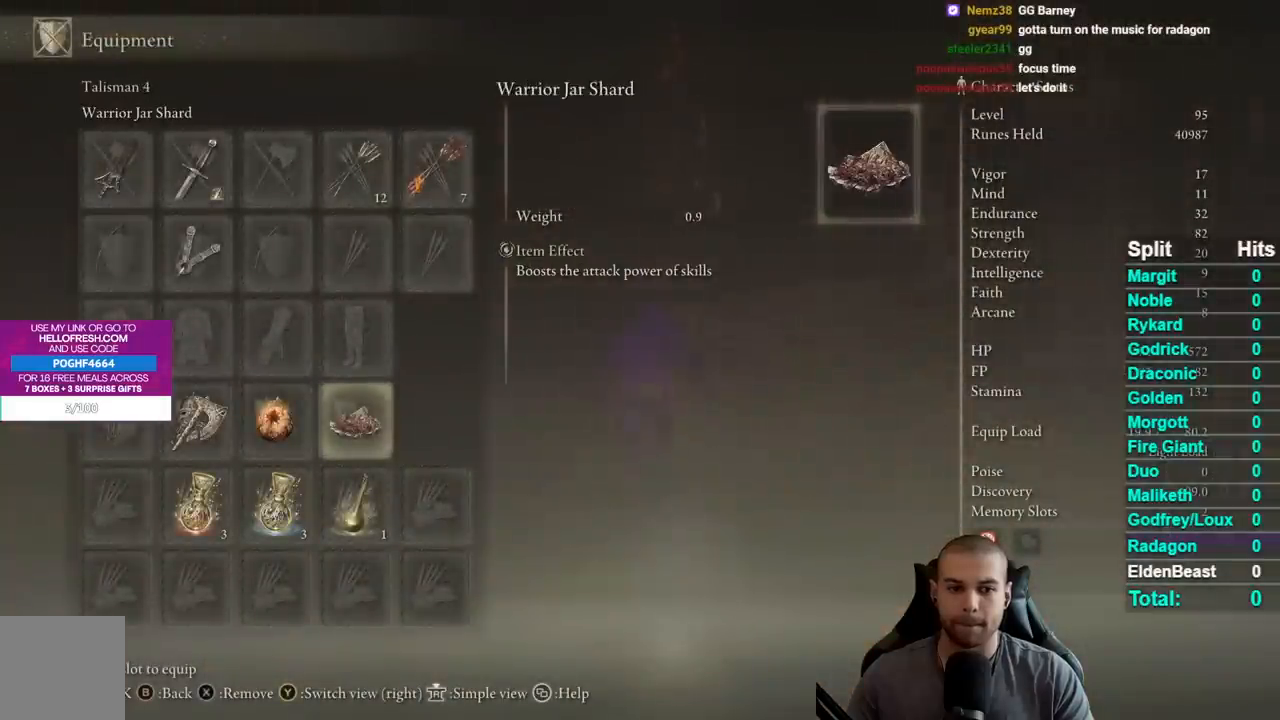
{"buttons": ["B"], "left_stick": "up", "right_stick": "center", "events": []}
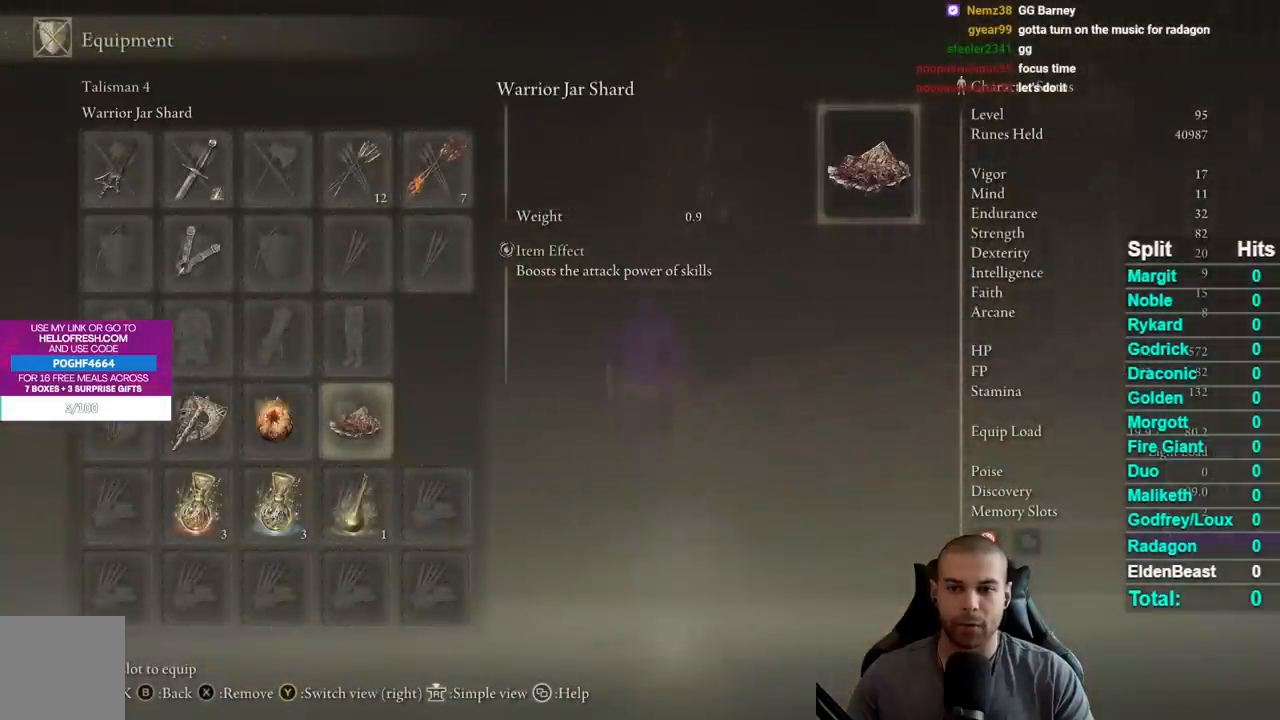
{"buttons": ["B"], "left_stick": "up", "right_stick": "center"}
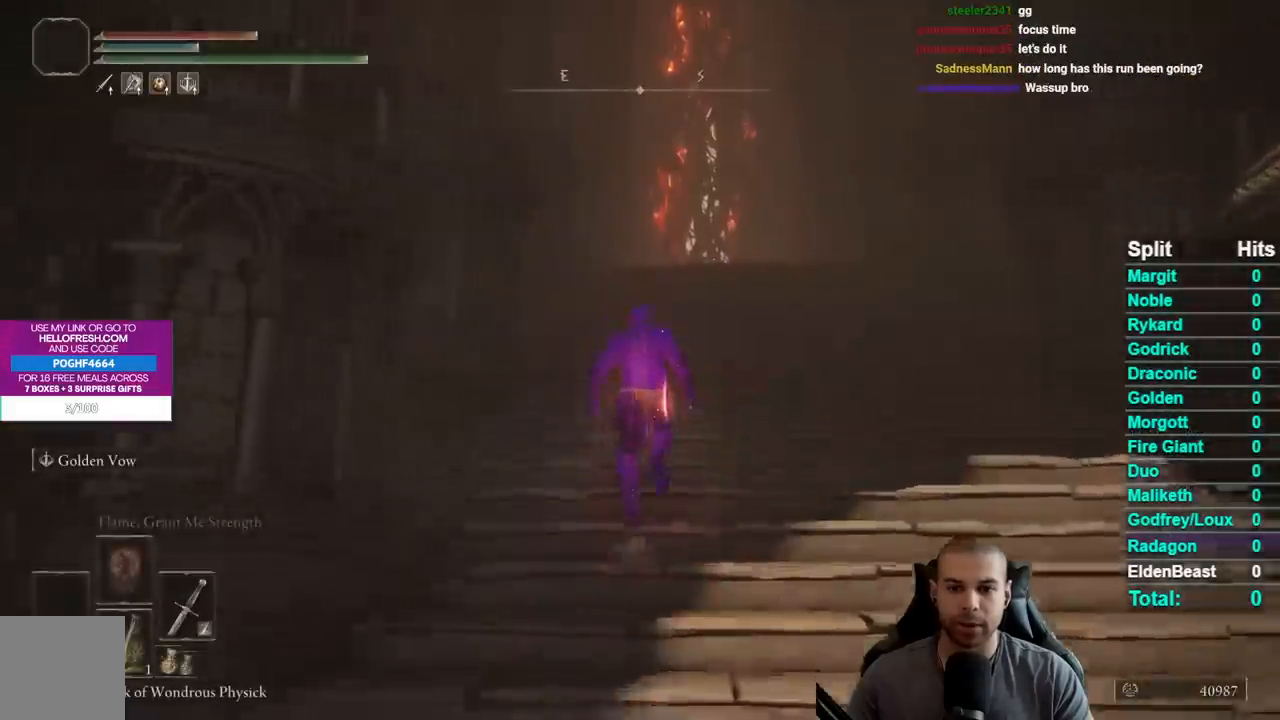
{"buttons": ["B"], "left_stick": "up", "right_stick": "down", "events": [[483, "right_stick", "down"]]}
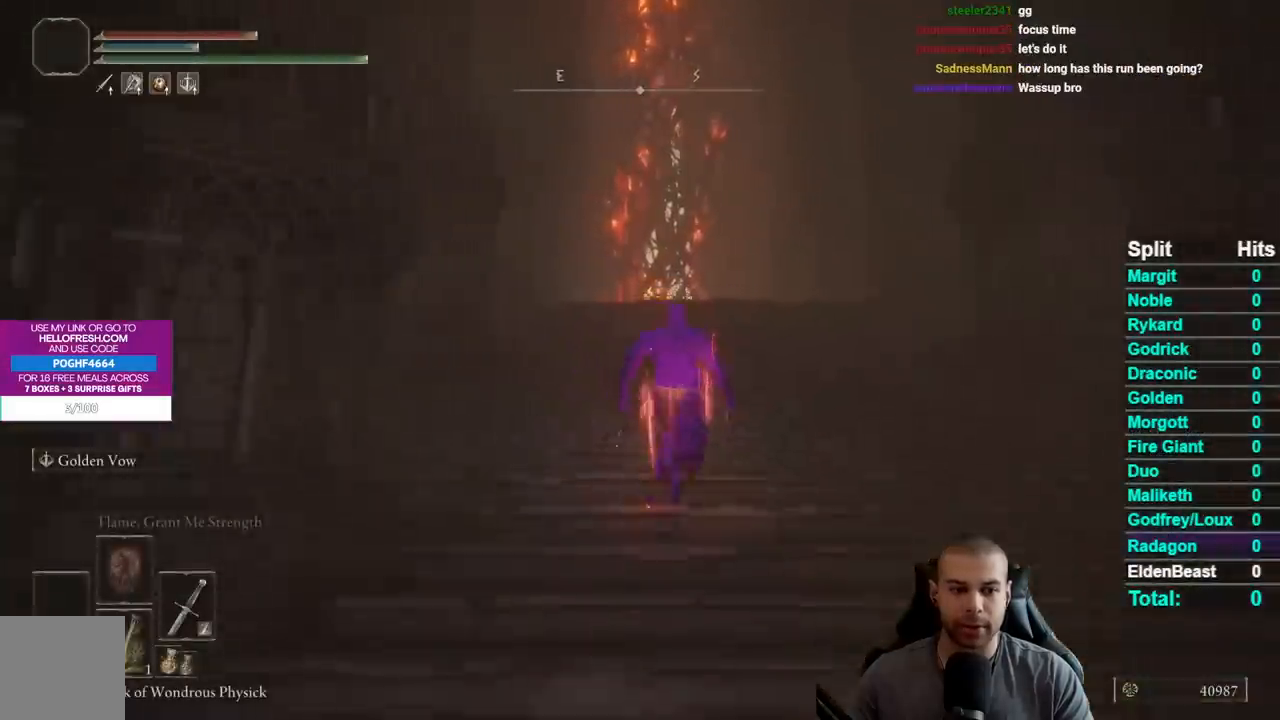
{"buttons": ["B"], "left_stick": "up", "right_stick": "center", "events": [[133, "right_stick", "center"]]}
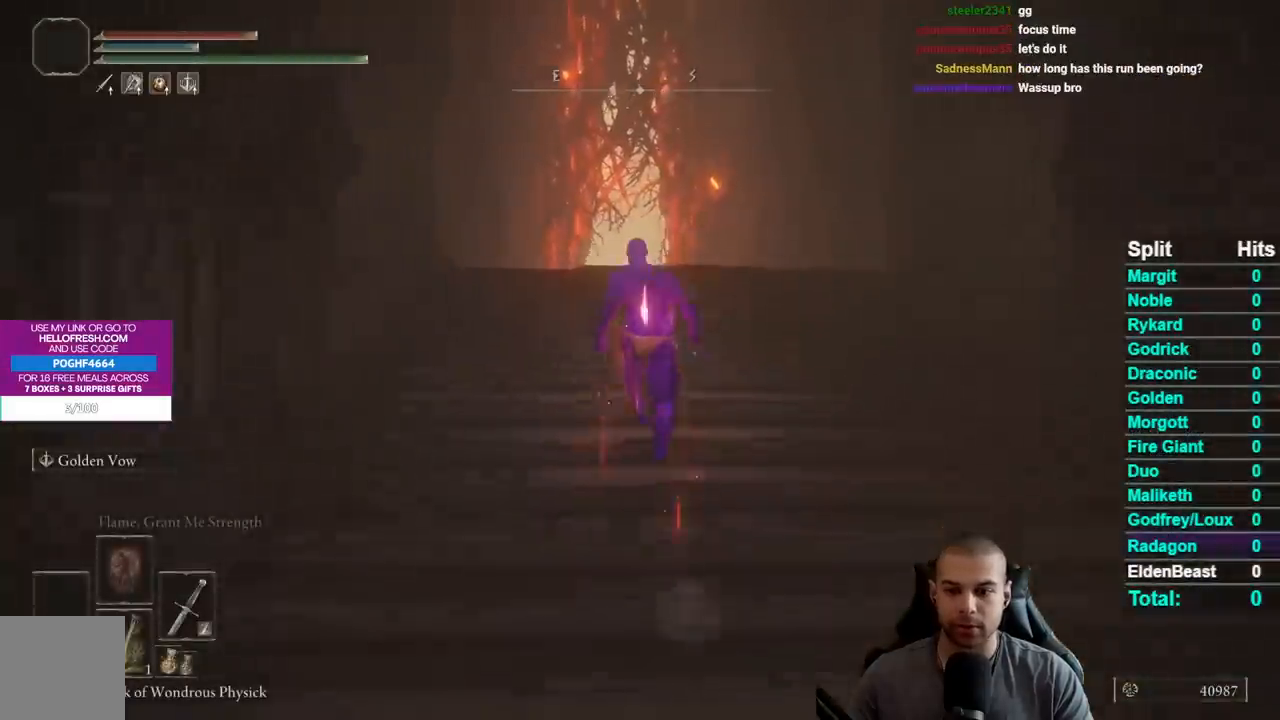
{"buttons": ["B"], "left_stick": "up", "right_stick": "center", "events": []}
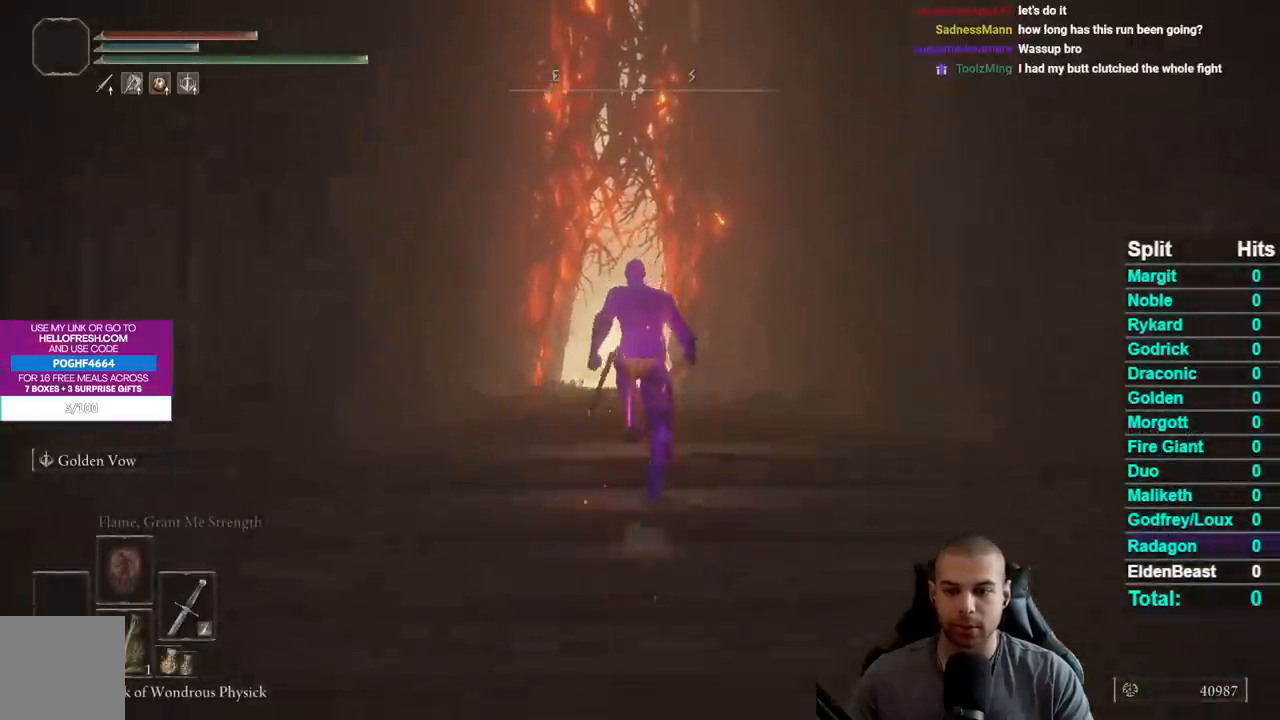
{"buttons": [], "left_stick": "up", "right_stick": "center", "events": [[217, "B", "up"], [350, "right_stick", "down"], [467, "right_stick", "center"]]}
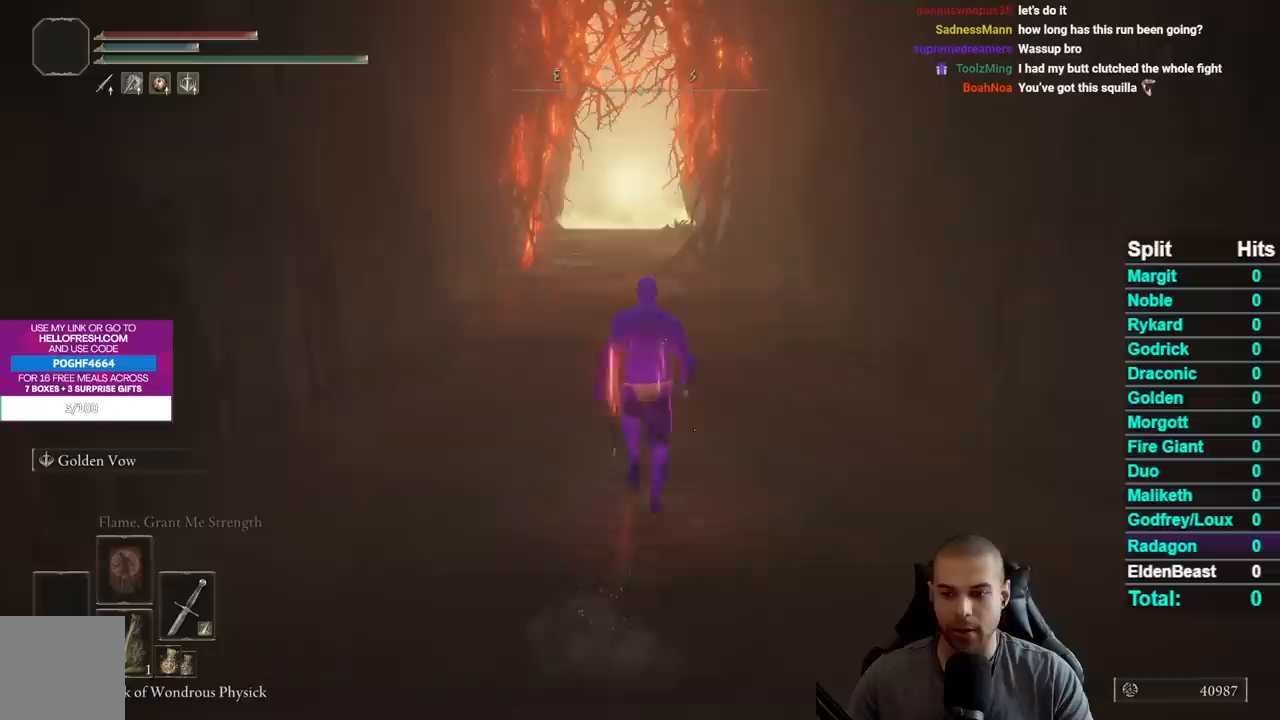
{"buttons": ["B"], "left_stick": "up", "right_stick": "center", "events": [[200, "DPAD_LEFT", "down"], [267, "DPAD_LEFT", "up"], [500, "B", "down"]]}
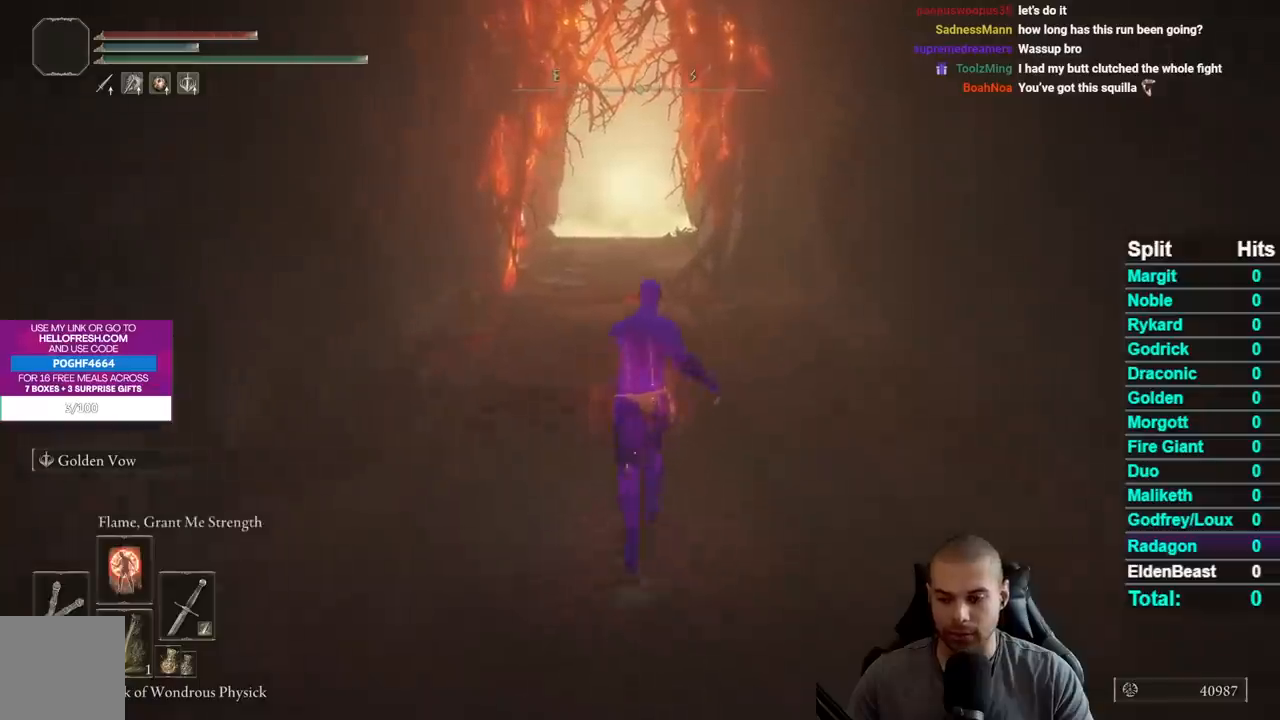
{"buttons": ["B"], "left_stick": "up", "right_stick": "center", "events": []}
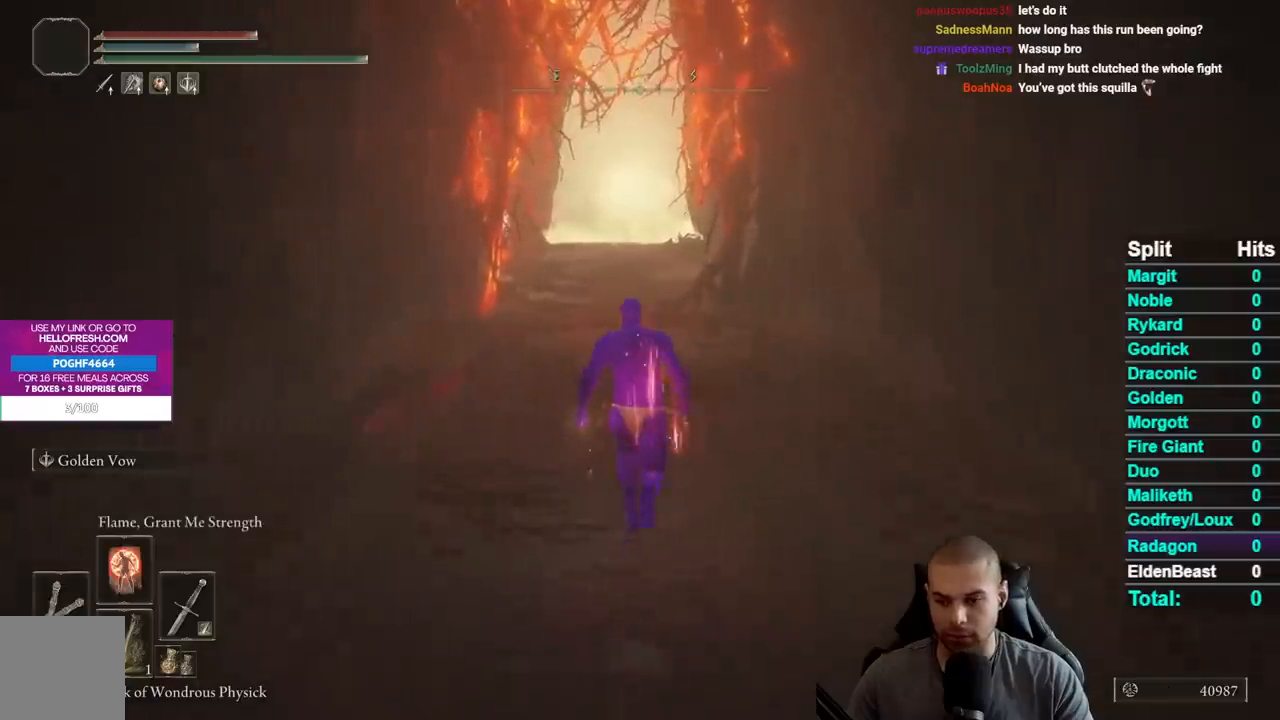
{"buttons": ["B"], "left_stick": "up", "right_stick": "center", "events": []}
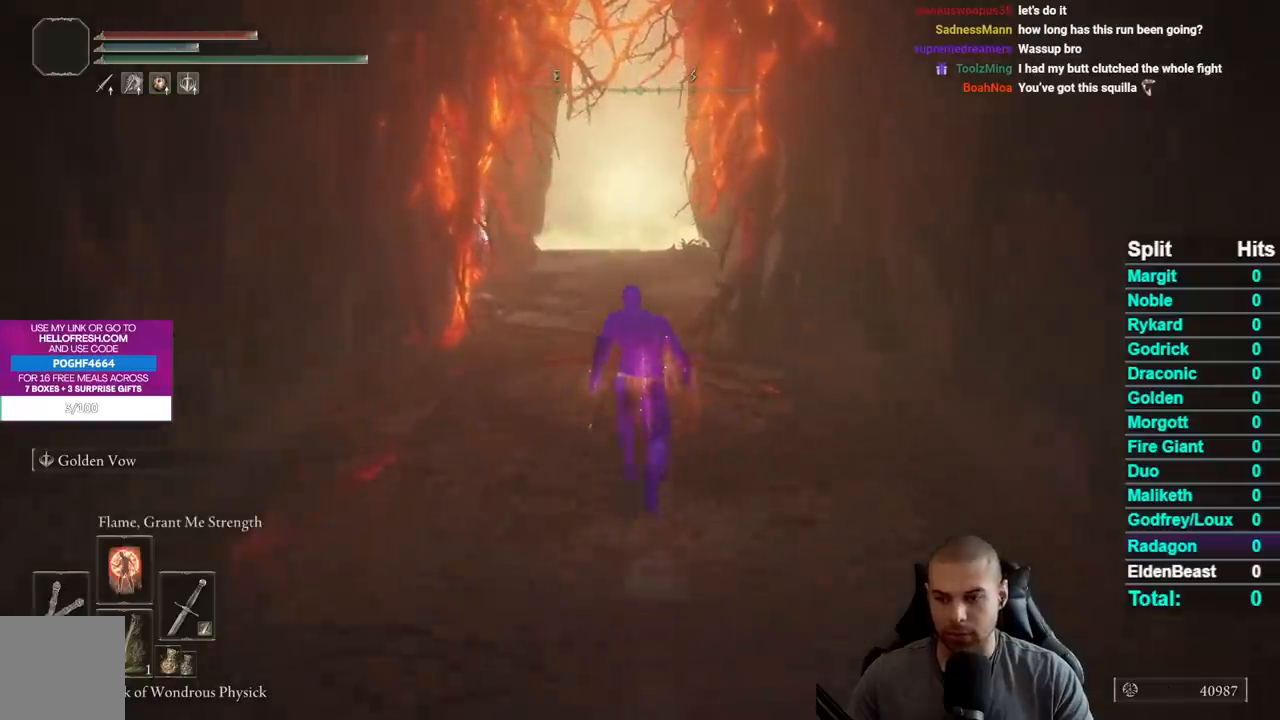
{"buttons": ["B"], "left_stick": "up", "right_stick": "center", "events": []}
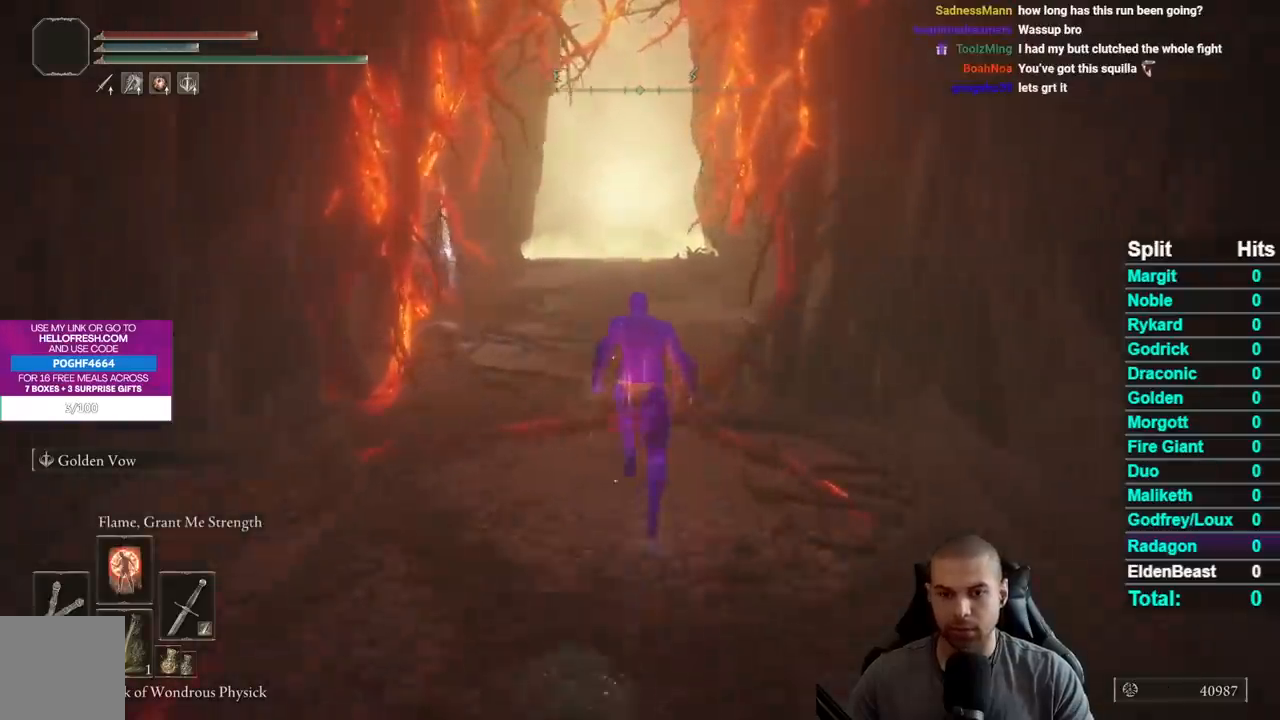
{"buttons": ["B"], "left_stick": "up", "right_stick": "center", "events": []}